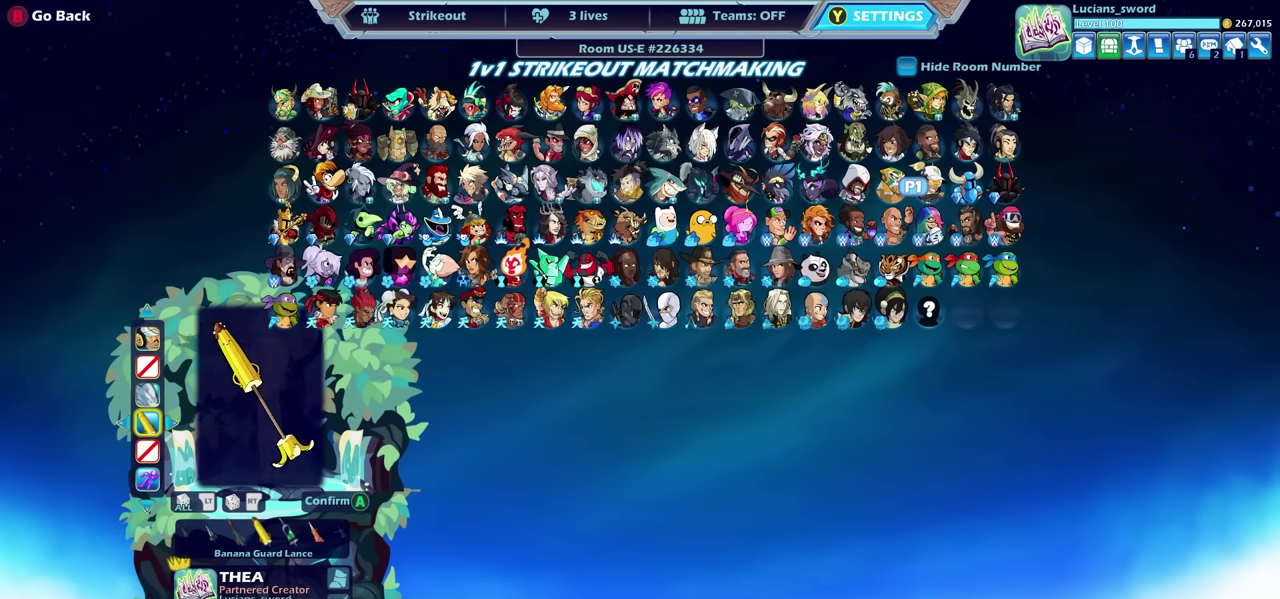
Gameplay with a controller (PlayStation layout); each line is a JSON object with the inputs held at the frame after it (dt_ms = milliseconds from this image to that frame). "events" lists button and stick changes between this image and that frame as [ms after this image, input, new state], when the widget could be followed in between. Not read: L1 R1.
{"dt_ms": 500, "buttons": ["DPAD_UP"], "left_stick": "center", "right_stick": "center", "events": [[466, "DPAD_UP", "down"]]}
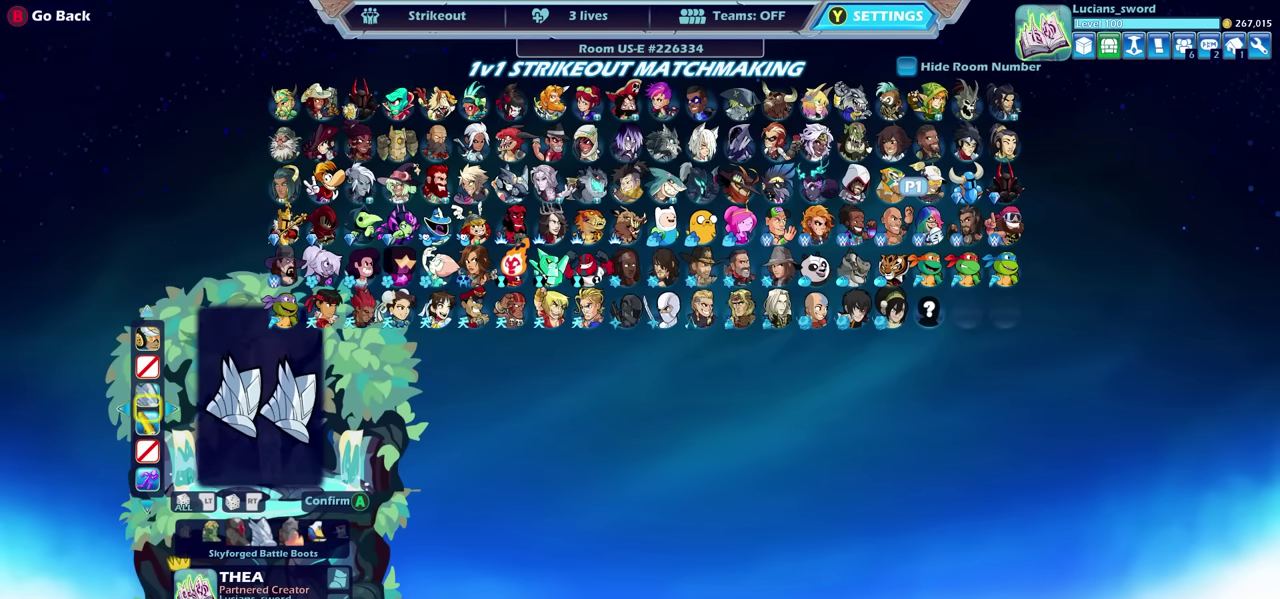
{"dt_ms": 700, "buttons": ["CROSS"], "left_stick": "center", "right_stick": "center", "events": [[66, "DPAD_UP", "up"], [633, "CROSS", "down"]]}
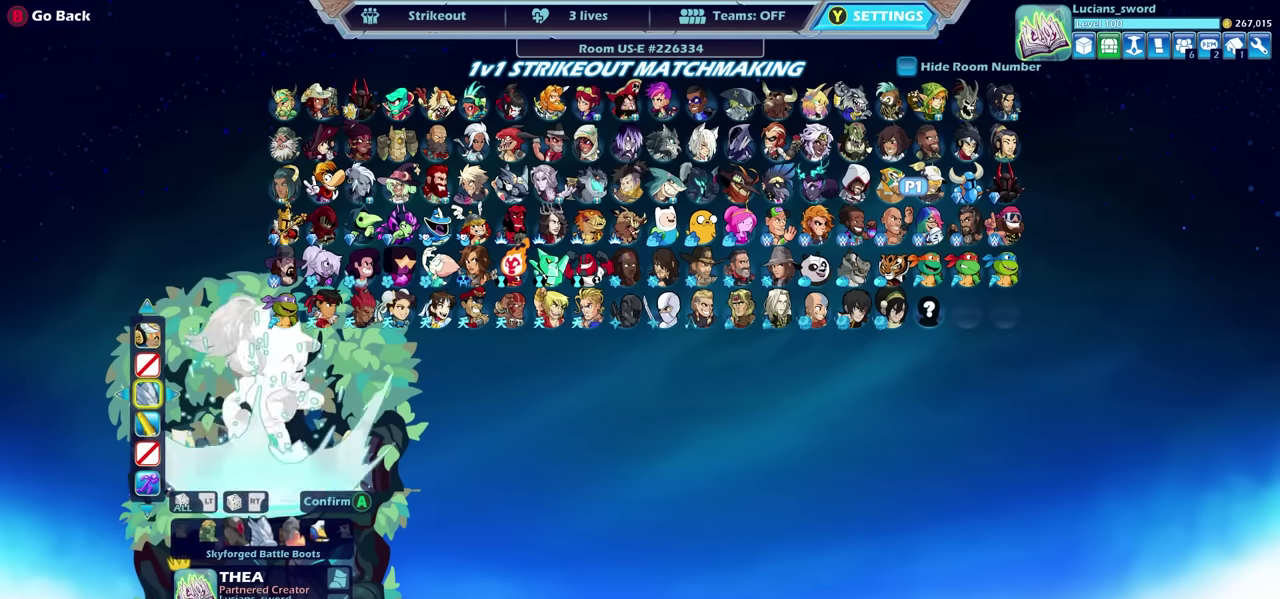
{"dt_ms": 300, "buttons": [], "left_stick": "center", "right_stick": "center", "events": [[83, "CROSS", "up"]]}
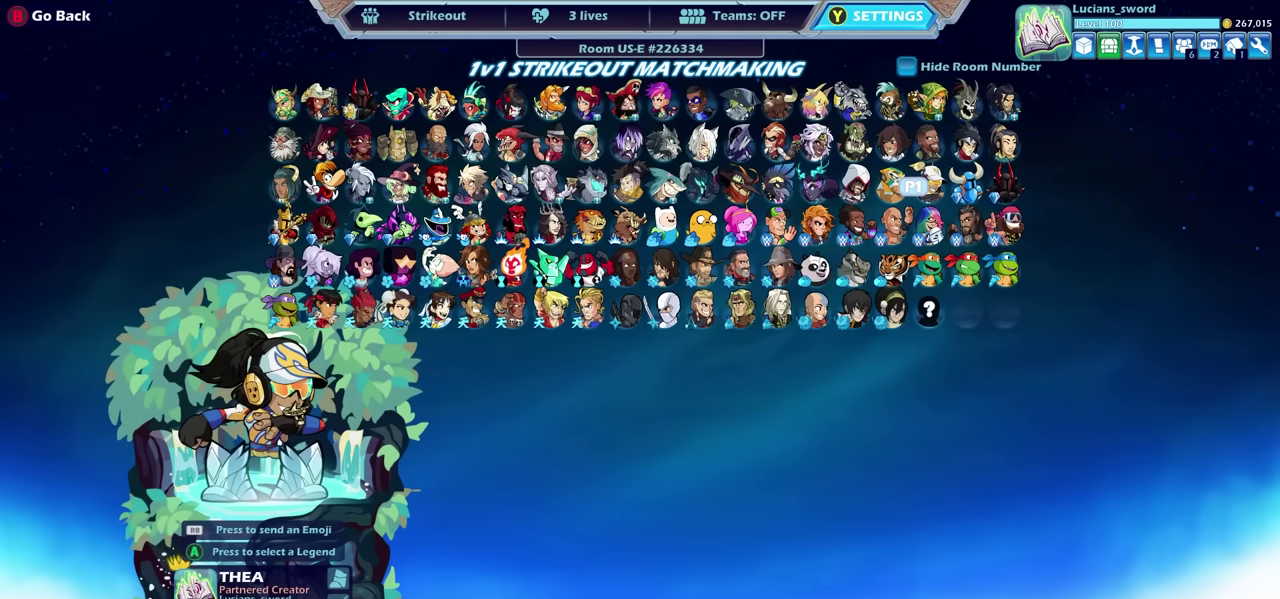
{"dt_ms": 700, "buttons": ["DPAD_LEFT"], "left_stick": "center", "right_stick": "center", "events": [[150, "DPAD_UP", "down"], [250, "DPAD_UP", "up"], [366, "DPAD_UP", "down"], [483, "DPAD_UP", "up"], [650, "DPAD_LEFT", "down"]]}
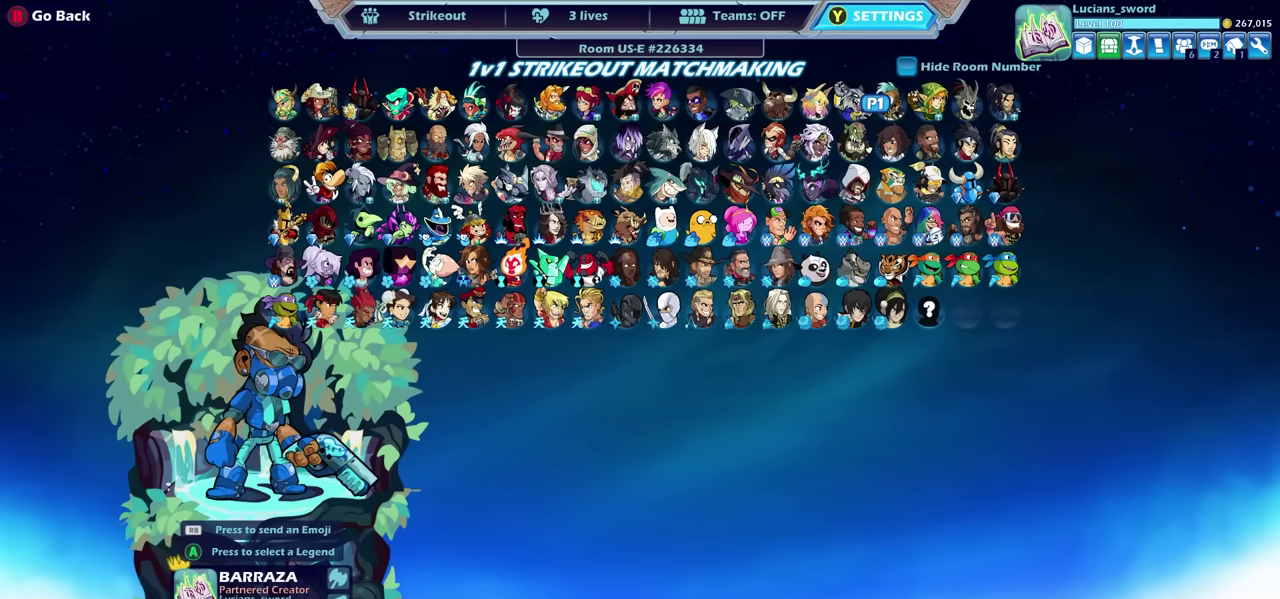
{"dt_ms": 300, "buttons": [], "left_stick": "center", "right_stick": "center", "events": [[66, "DPAD_LEFT", "up"], [133, "DPAD_LEFT", "down"], [233, "DPAD_LEFT", "up"]]}
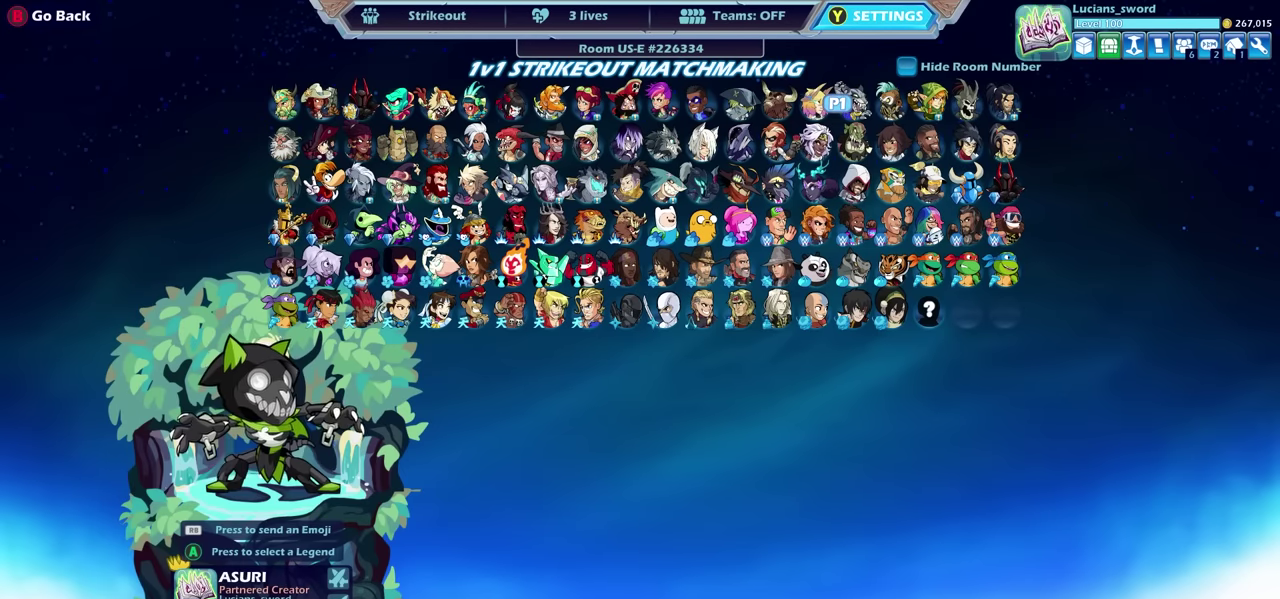
{"dt_ms": 500, "buttons": ["CROSS"], "left_stick": "center", "right_stick": "center", "events": [[50, "DPAD_DOWN", "down"], [150, "DPAD_DOWN", "up"], [483, "CROSS", "down"]]}
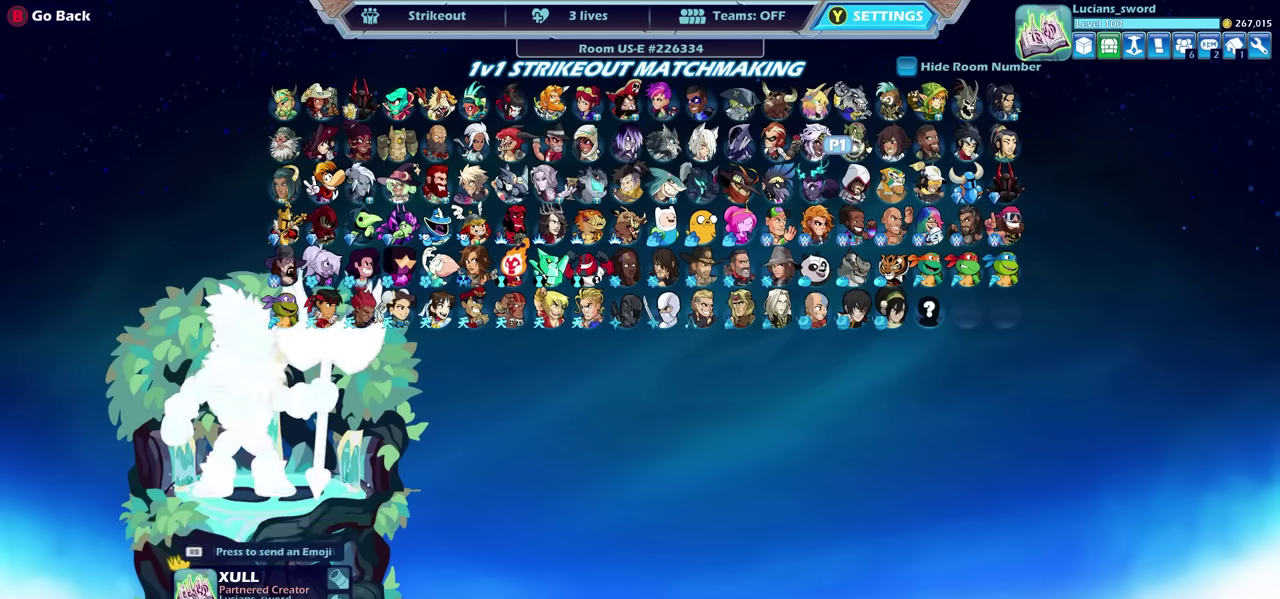
{"dt_ms": 500, "buttons": [], "left_stick": "center", "right_stick": "center", "events": [[100, "CROSS", "up"]]}
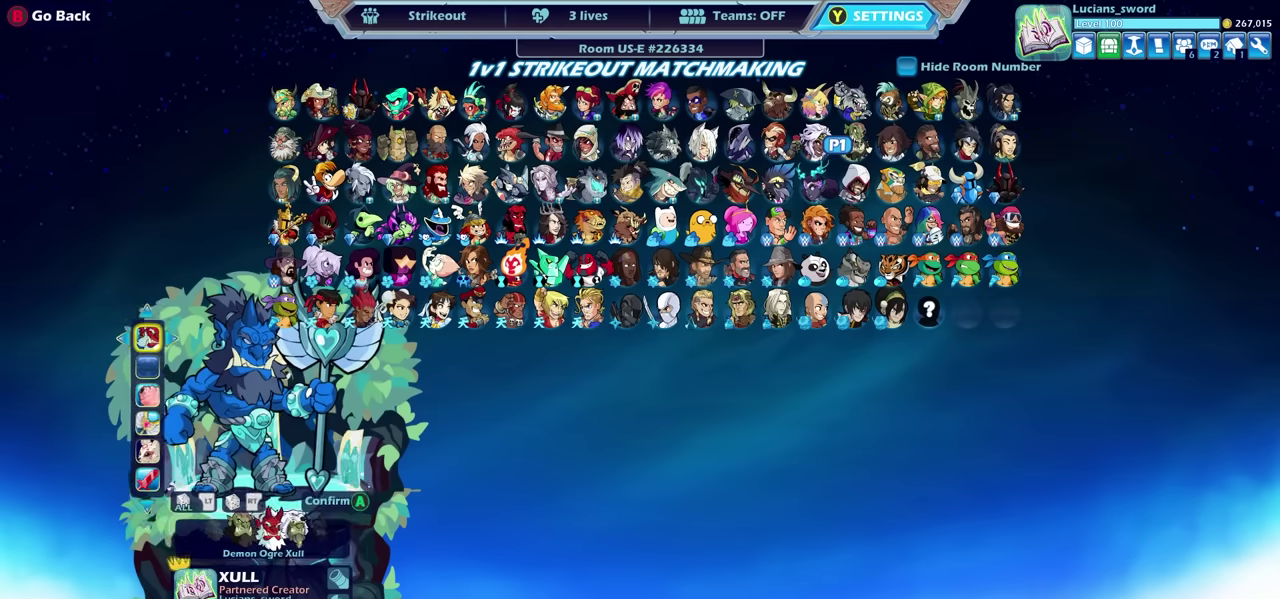
{"dt_ms": 400, "buttons": ["DPAD_LEFT"], "left_stick": "center", "right_stick": "center", "events": [[350, "DPAD_LEFT", "down"]]}
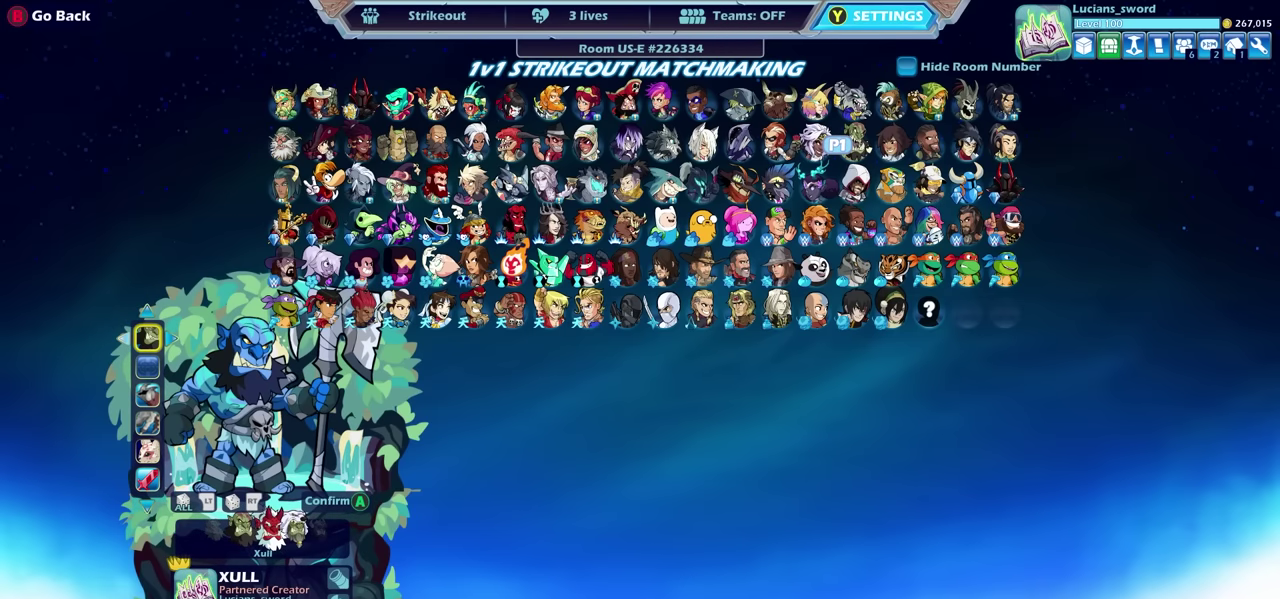
{"dt_ms": 600, "buttons": [], "left_stick": "center", "right_stick": "center", "events": [[50, "DPAD_LEFT", "up"], [200, "DPAD_LEFT", "down"], [300, "DPAD_LEFT", "up"]]}
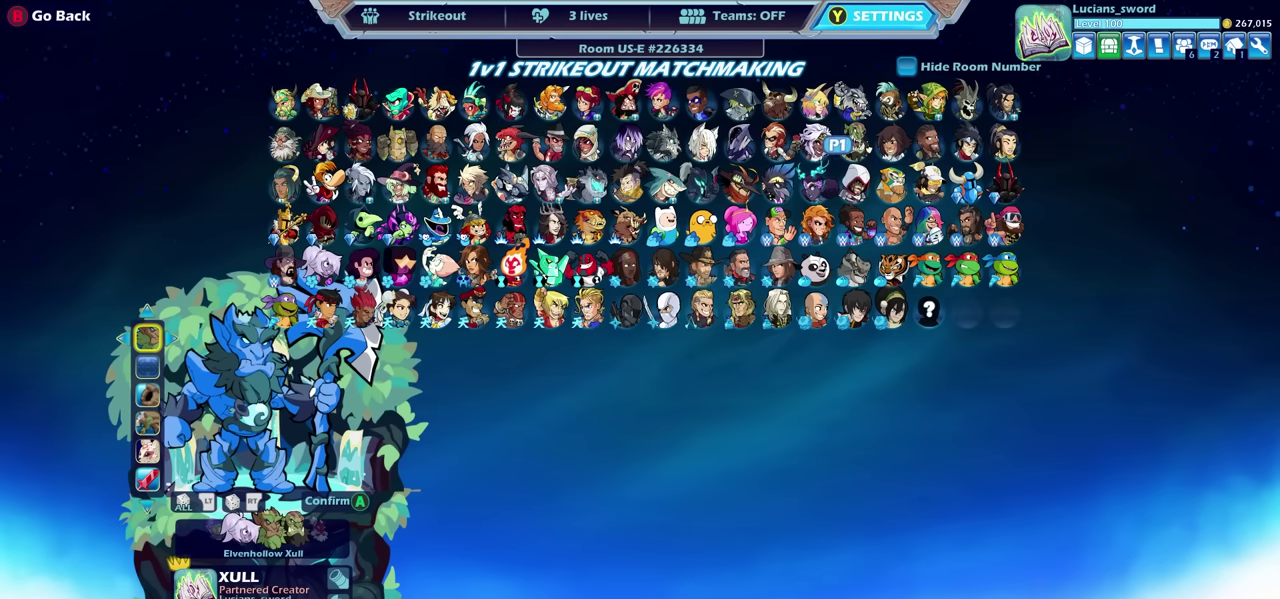
{"dt_ms": 500, "buttons": ["DPAD_DOWN"], "left_stick": "center", "right_stick": "center", "events": [[483, "DPAD_DOWN", "down"]]}
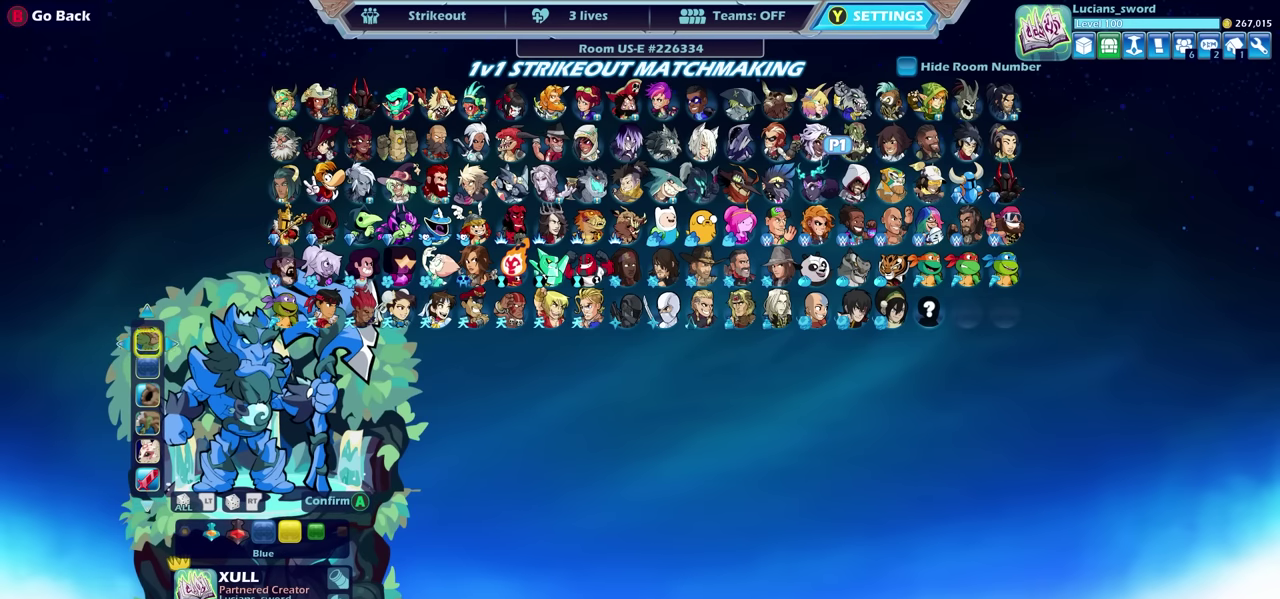
{"dt_ms": 700, "buttons": ["DPAD_LEFT"], "left_stick": "center", "right_stick": "center", "events": [[83, "DPAD_DOWN", "up"], [333, "DPAD_LEFT", "down"], [433, "DPAD_LEFT", "up"], [517, "DPAD_LEFT", "down"], [600, "DPAD_LEFT", "up"], [683, "DPAD_LEFT", "down"]]}
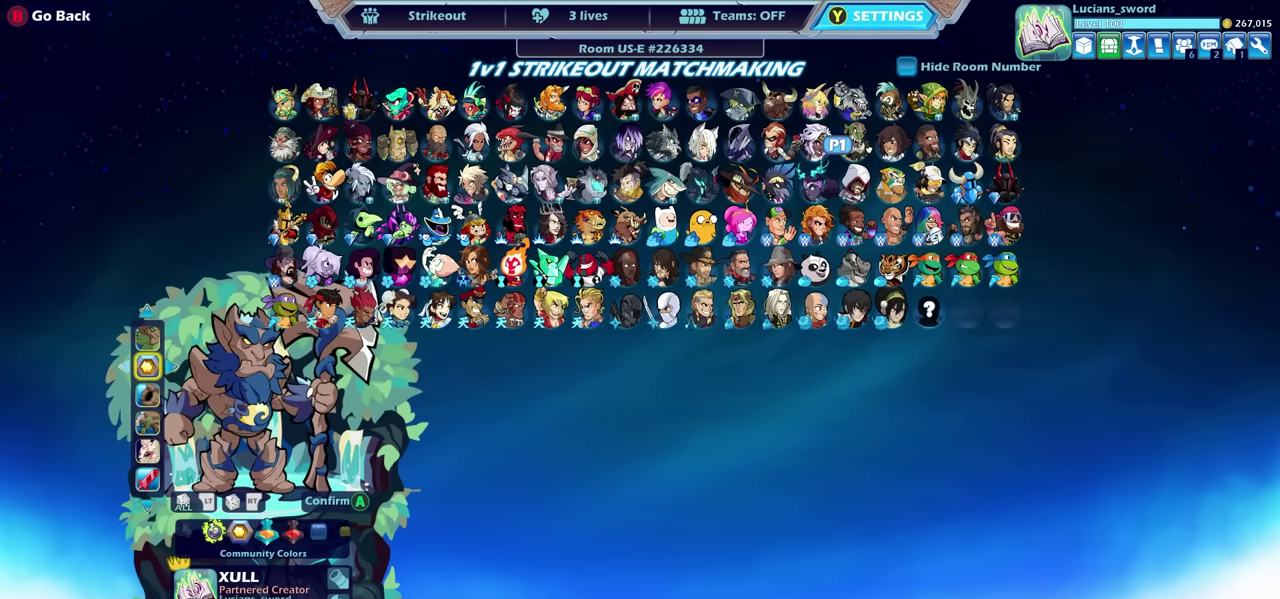
{"dt_ms": 300, "buttons": [], "left_stick": "center", "right_stick": "center", "events": [[67, "DPAD_LEFT", "up"]]}
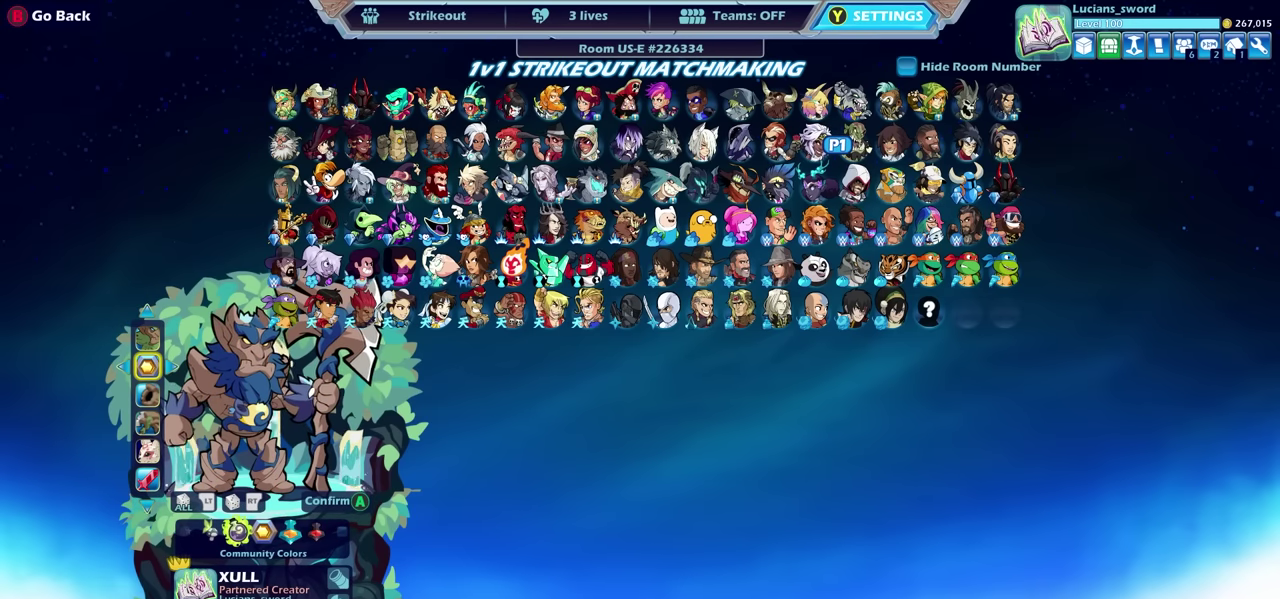
{"dt_ms": 500, "buttons": [], "left_stick": "center", "right_stick": "center", "events": [[50, "DPAD_LEFT", "down"], [133, "DPAD_LEFT", "up"]]}
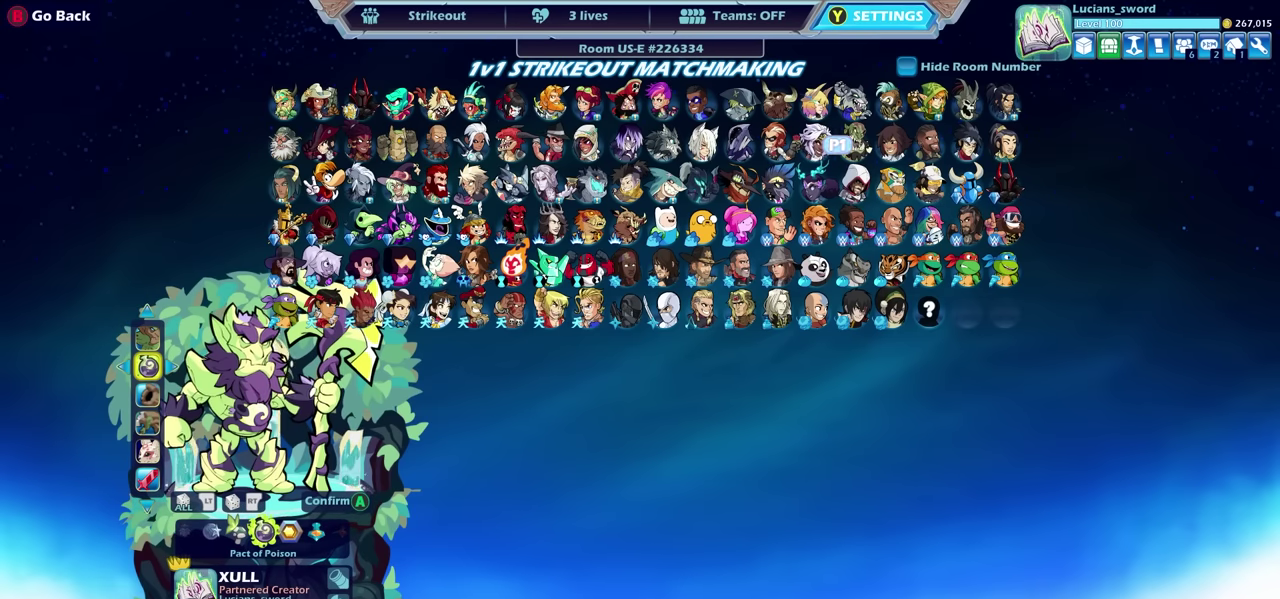
{"dt_ms": 500, "buttons": [], "left_stick": "center", "right_stick": "center", "events": [[83, "CROSS", "down"], [200, "CROSS", "up"]]}
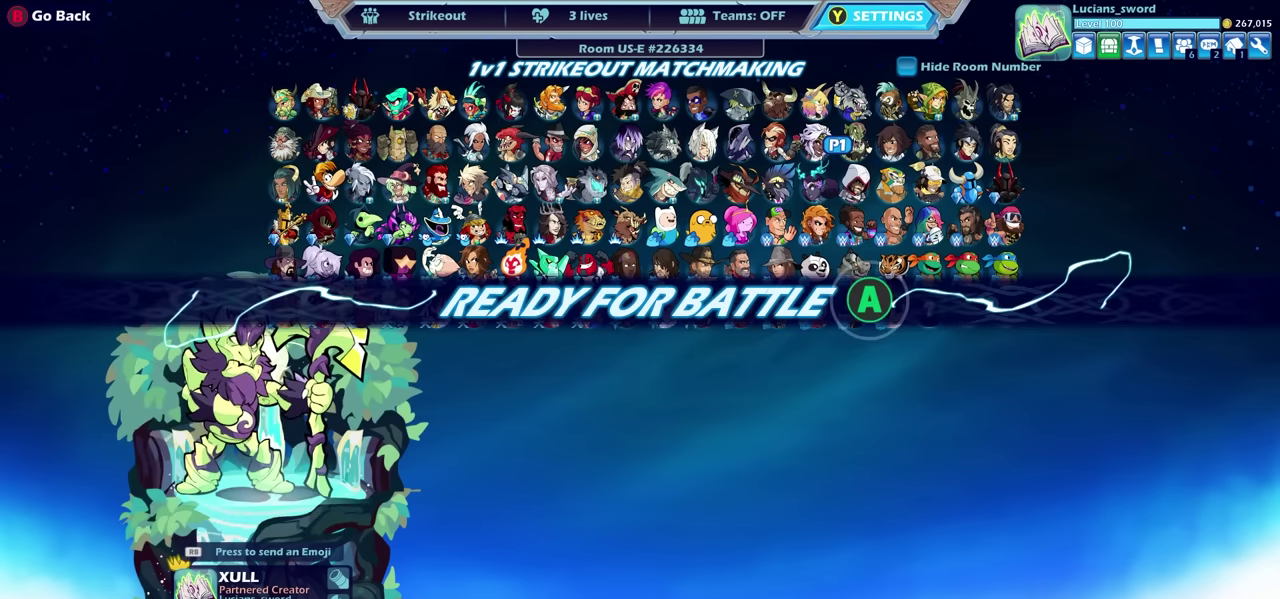
{"dt_ms": 700, "buttons": ["CROSS"], "left_stick": "center", "right_stick": "center", "events": [[667, "CROSS", "down"]]}
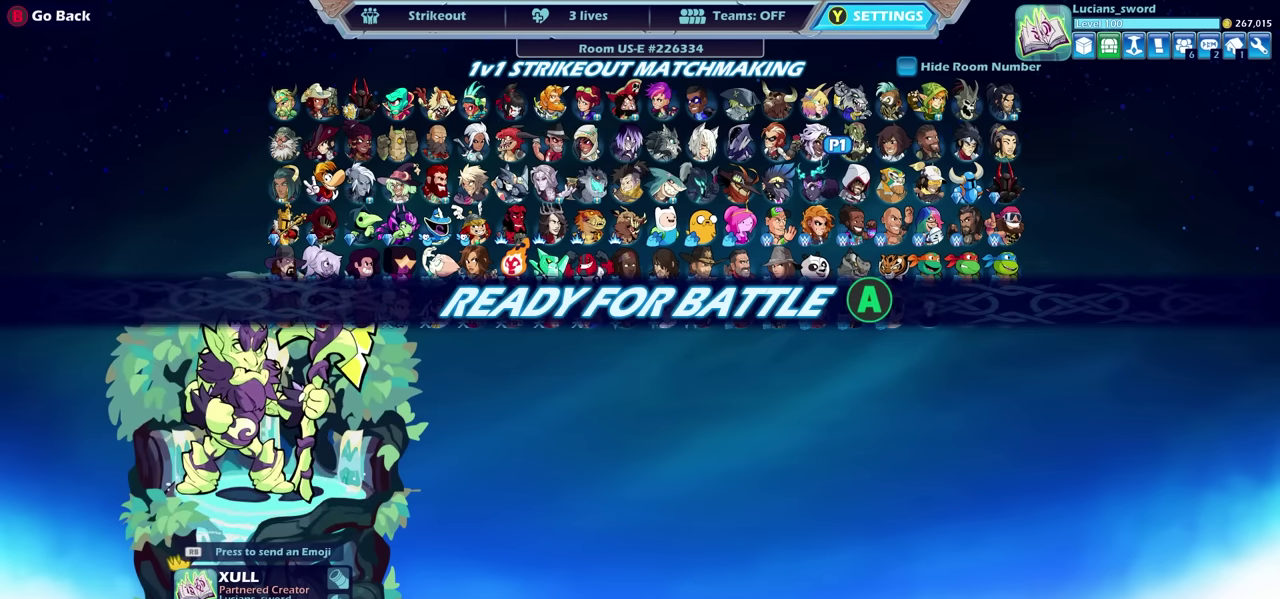
{"dt_ms": 300, "buttons": [], "left_stick": "center", "right_stick": "center", "events": [[83, "CROSS", "up"], [183, "CROSS", "down"], [283, "CROSS", "up"]]}
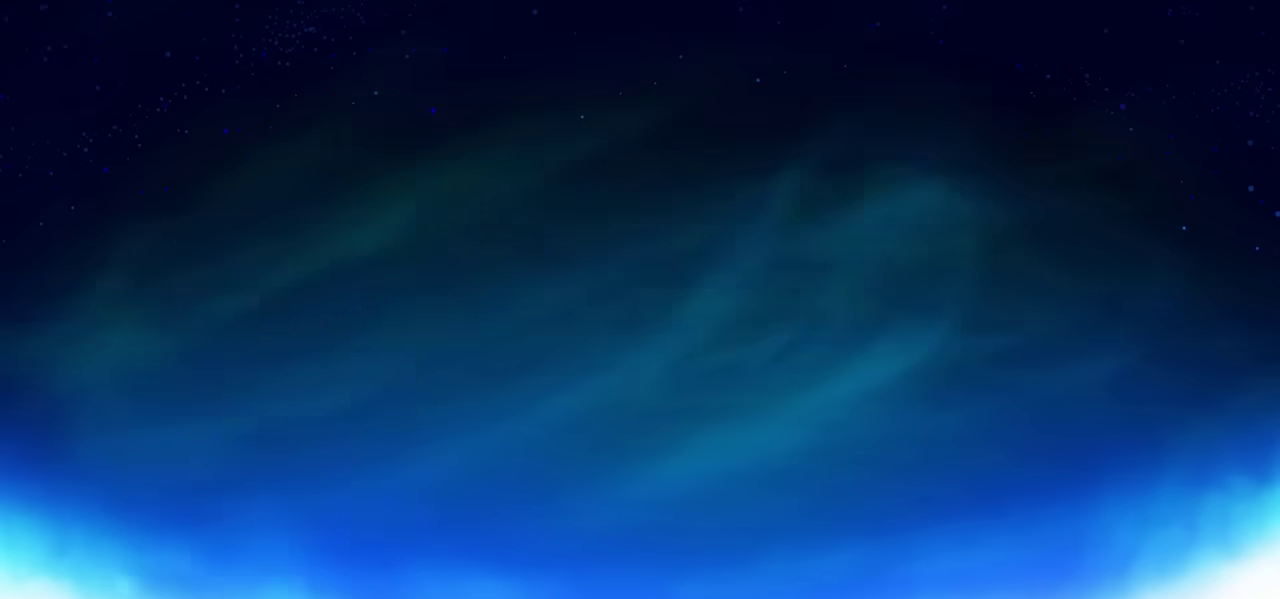
{"dt_ms": 500, "buttons": [], "left_stick": "center", "right_stick": "center", "events": [[67, "CROSS", "down"], [150, "CROSS", "up"]]}
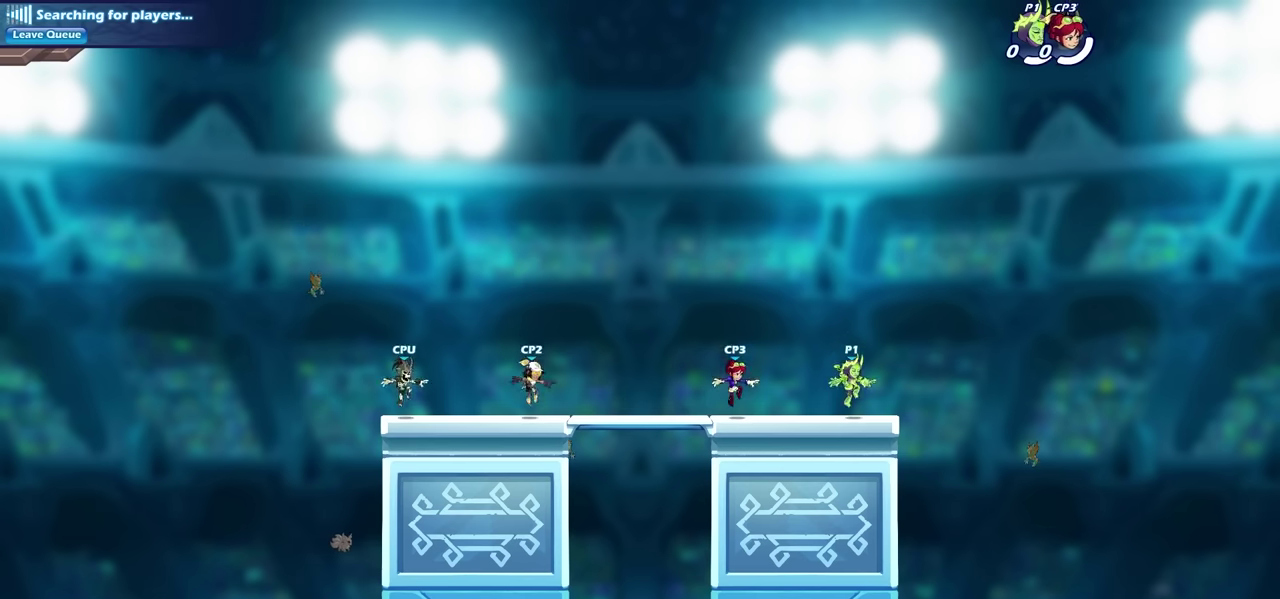
{"dt_ms": 500, "buttons": [], "left_stick": "up-left", "right_stick": "center", "events": [[400, "left_stick", "up-left"]]}
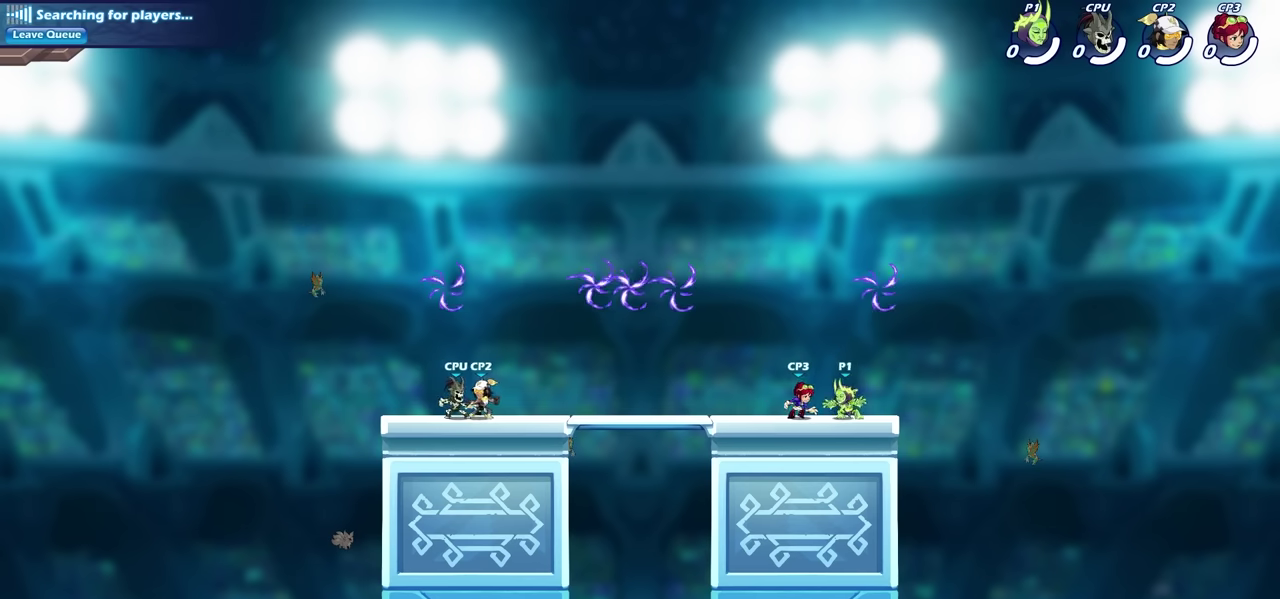
{"dt_ms": 500, "buttons": [], "left_stick": "center", "right_stick": "center", "events": [[34, "R2", "down"], [50, "CROSS", "down"], [84, "left_stick", "center"], [200, "CROSS", "up"], [217, "R2", "up"], [267, "left_stick", "right"], [467, "left_stick", "center"]]}
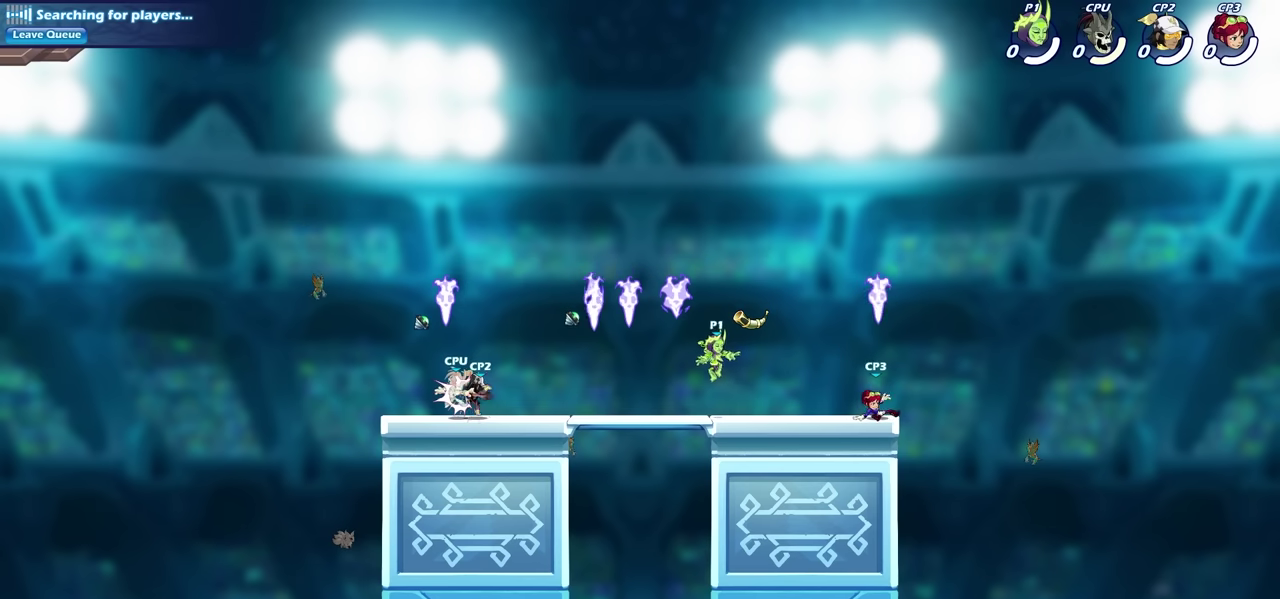
{"dt_ms": 600, "buttons": ["CIRCLE", "R2"], "left_stick": "left", "right_stick": "center", "events": [[50, "left_stick", "left"], [500, "R2", "down"], [550, "CIRCLE", "down"]]}
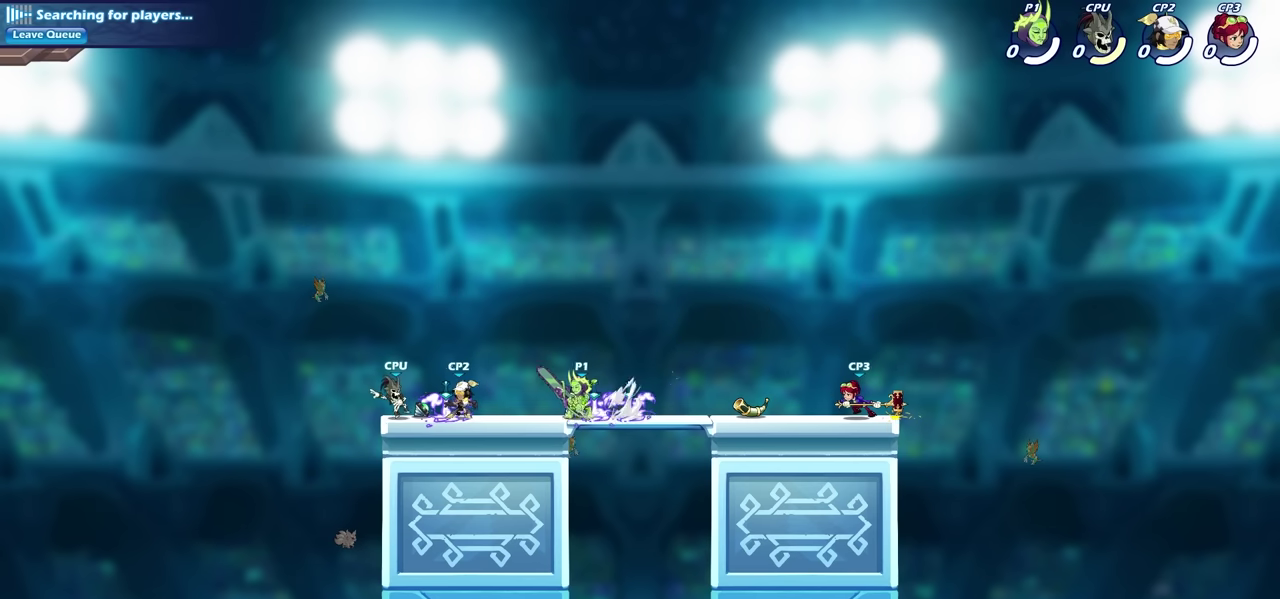
{"dt_ms": 400, "buttons": [], "left_stick": "center", "right_stick": "center", "events": [[67, "R2", "up"], [134, "CIRCLE", "up"], [200, "left_stick", "center"]]}